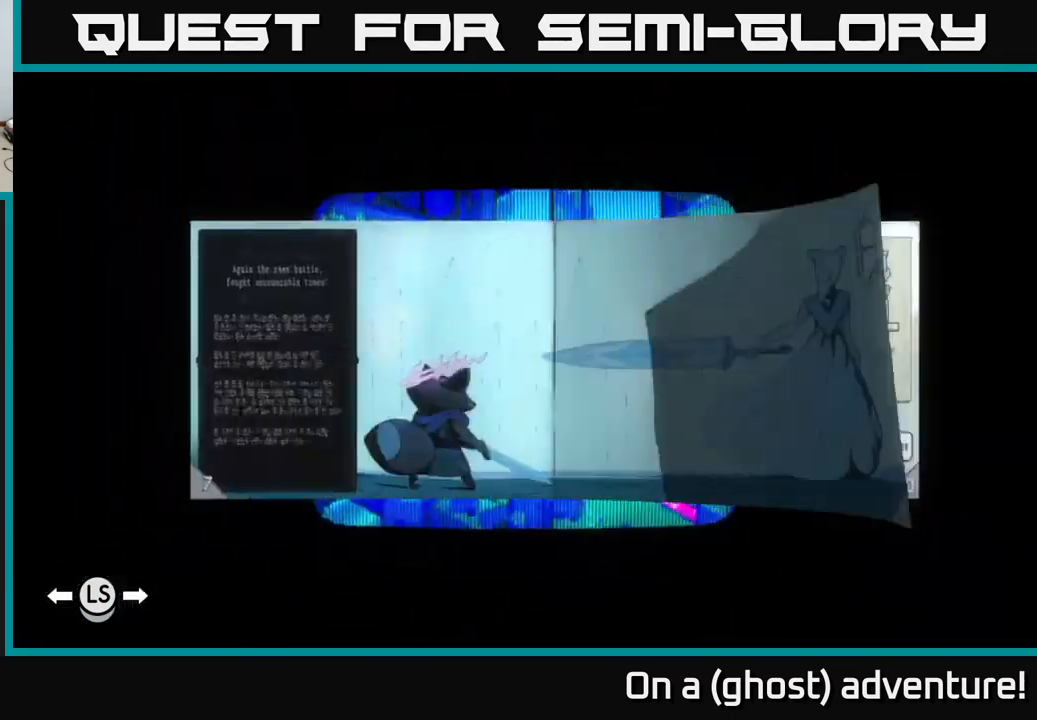
Gameplay with a controller (Xbox layout); each line is a JSON object with the inputs held at the frame after it. "events" lists button and stick changes between this image and that frame as [ms after this image, input, new state], when the widget could be followed in between.
{"buttons": [], "left_stick": "center", "right_stick": "center", "events": []}
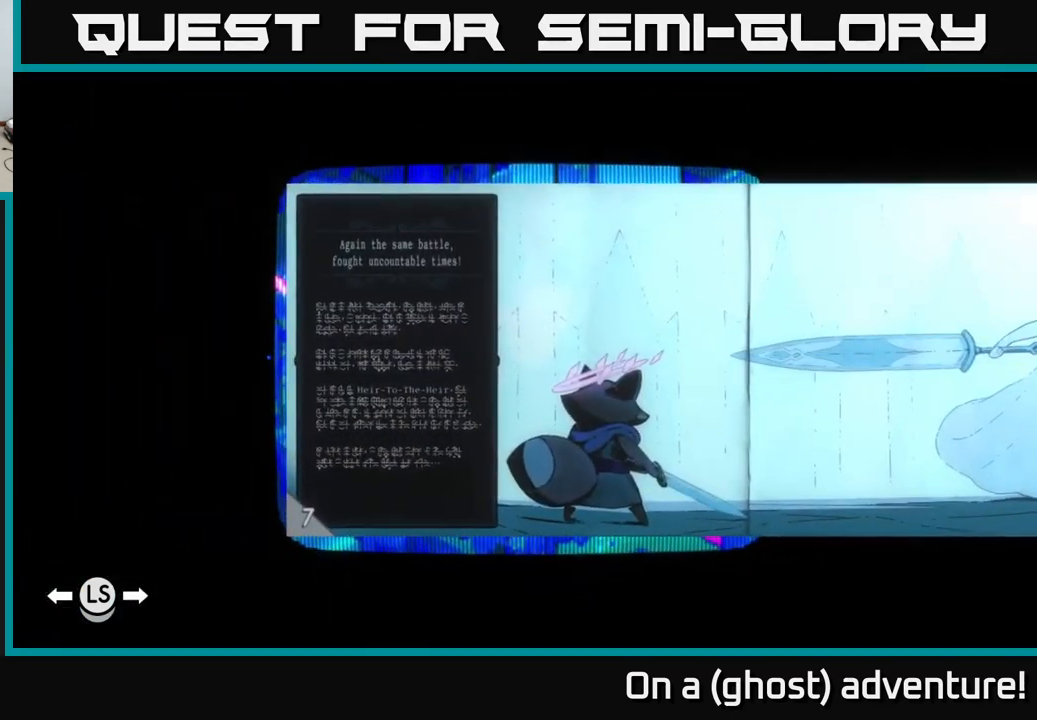
{"buttons": [], "left_stick": "center", "right_stick": "center", "events": []}
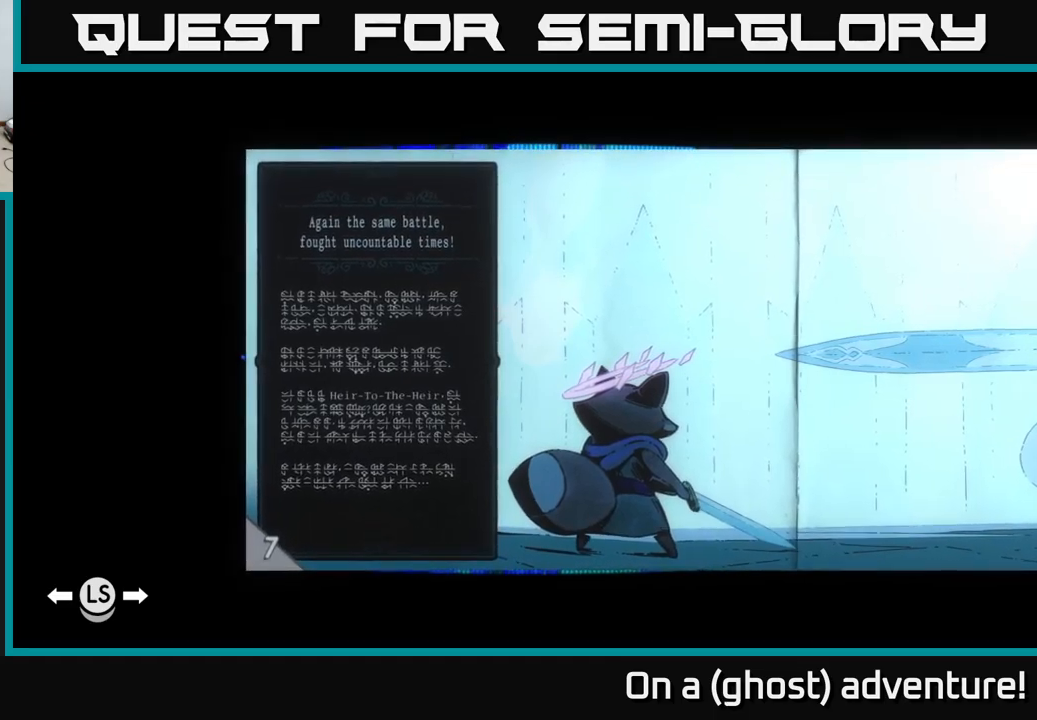
{"buttons": ["R1"], "left_stick": "center", "right_stick": "center", "events": [[350, "R1", "down"]]}
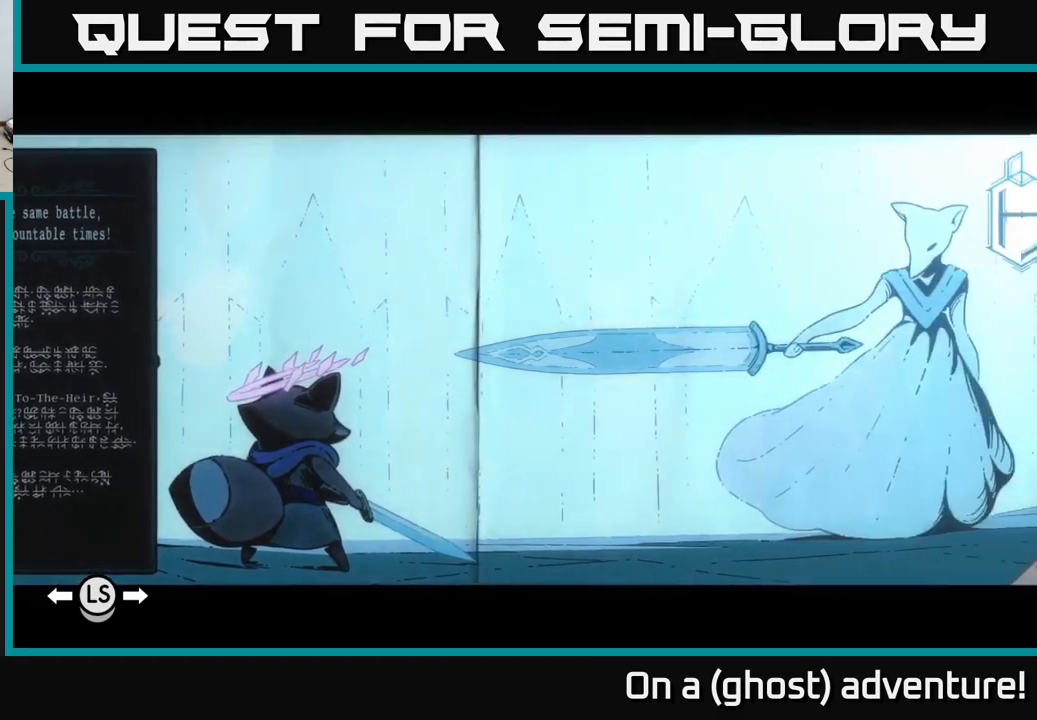
{"buttons": ["R1"], "left_stick": "center", "right_stick": "center", "events": []}
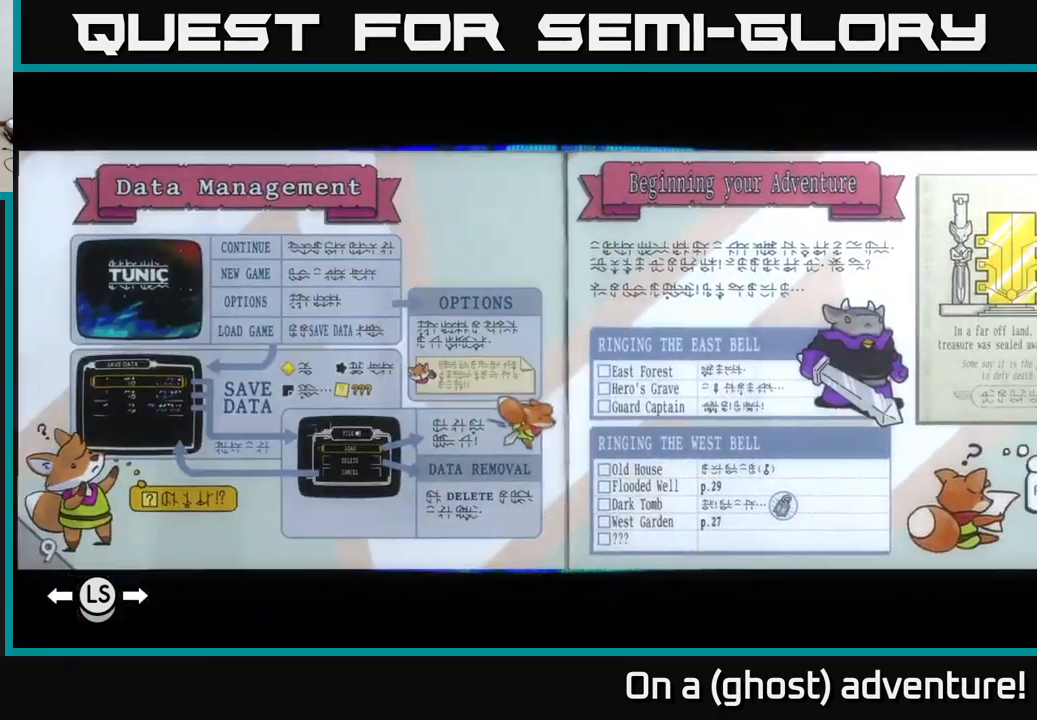
{"buttons": ["R1"], "left_stick": "center", "right_stick": "center", "events": []}
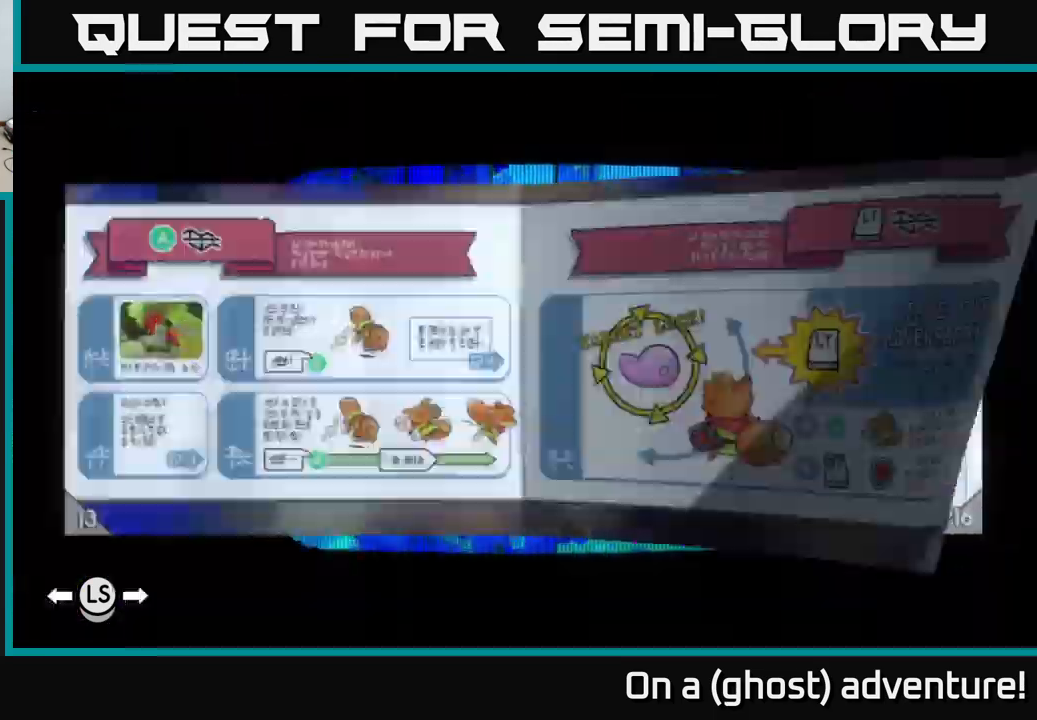
{"buttons": ["R1"], "left_stick": "center", "right_stick": "center", "events": []}
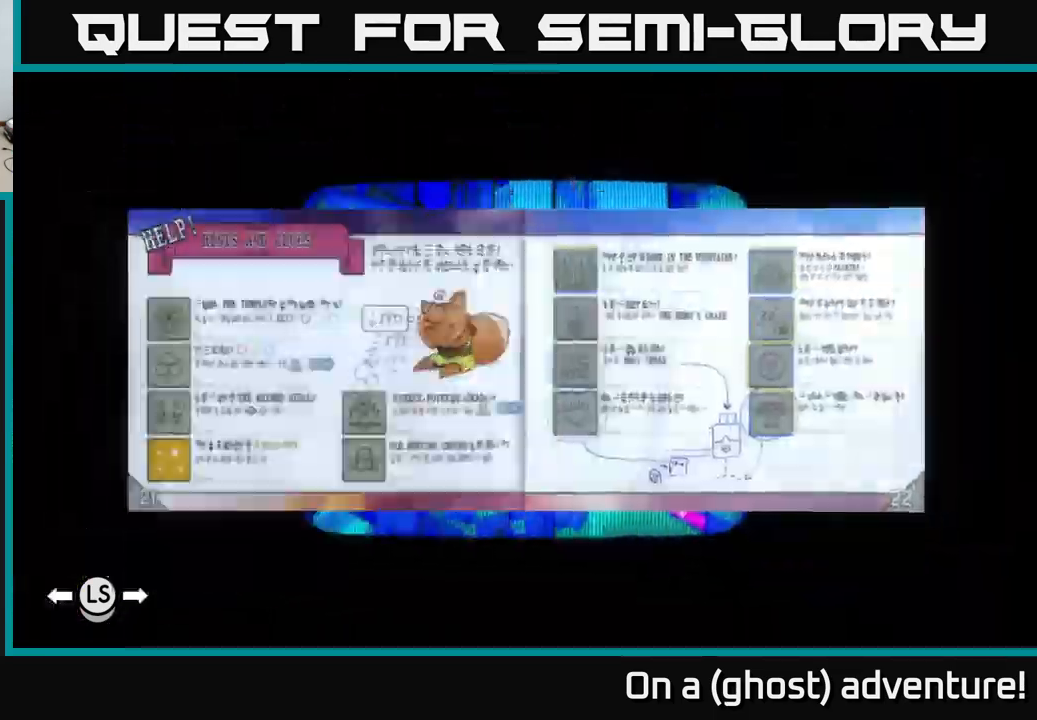
{"buttons": ["R1"], "left_stick": "center", "right_stick": "center", "events": []}
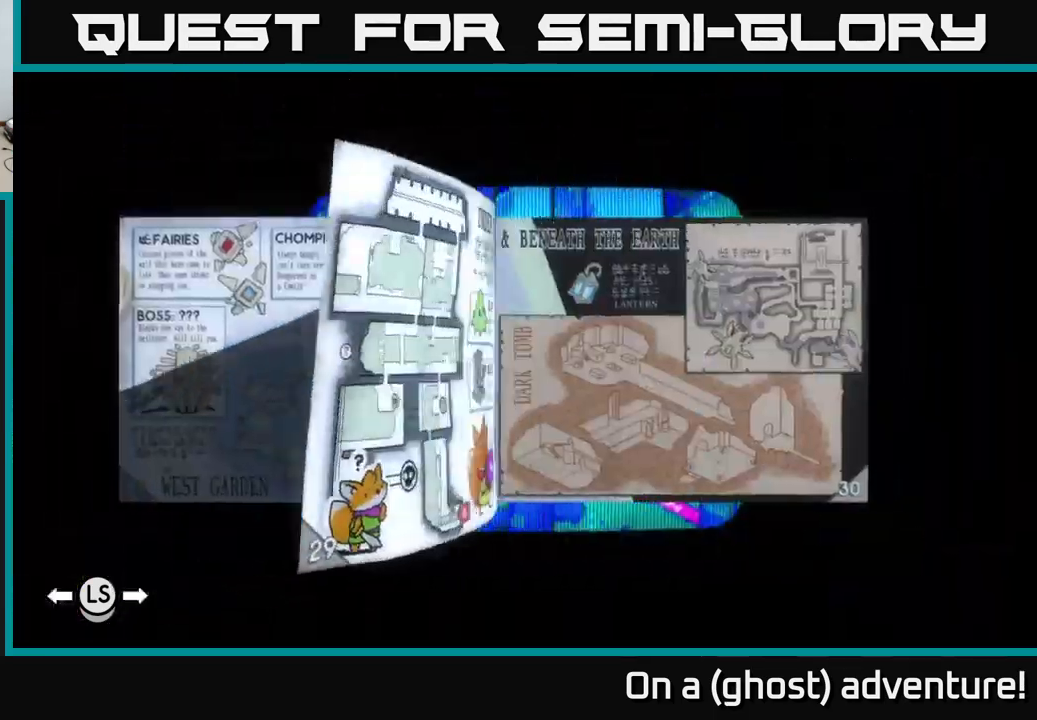
{"buttons": ["R1"], "left_stick": "center", "right_stick": "center", "events": [[17, "R1", "up"], [400, "R1", "down"]]}
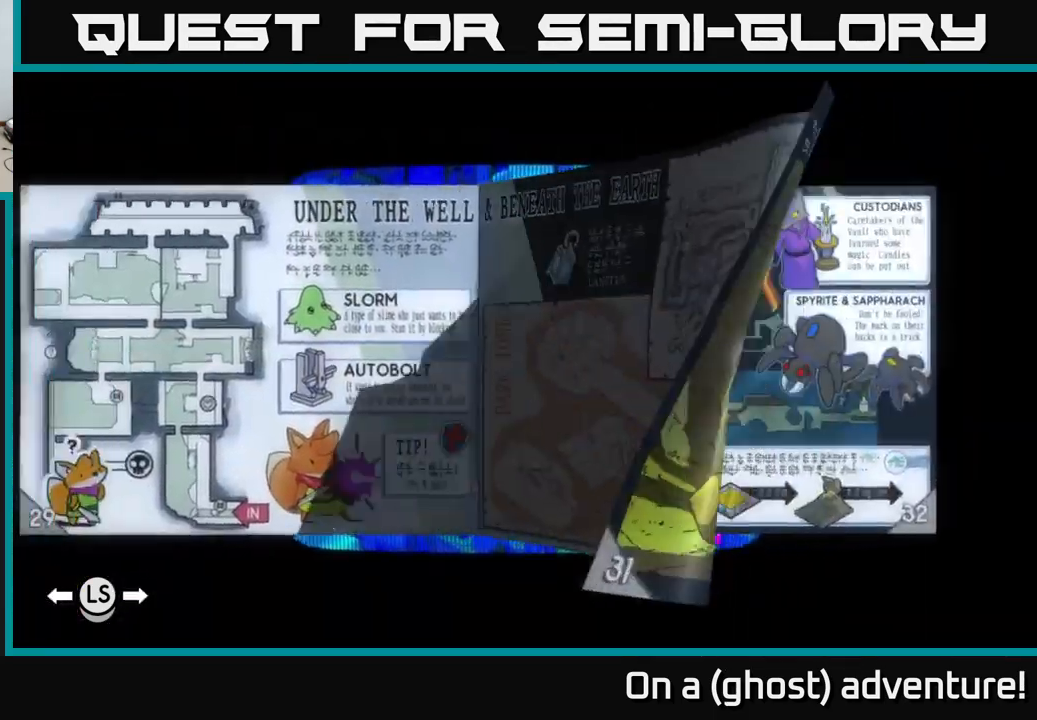
{"buttons": [], "left_stick": "center", "right_stick": "center", "events": [[50, "R1", "up"], [367, "R1", "down"], [450, "R1", "up"]]}
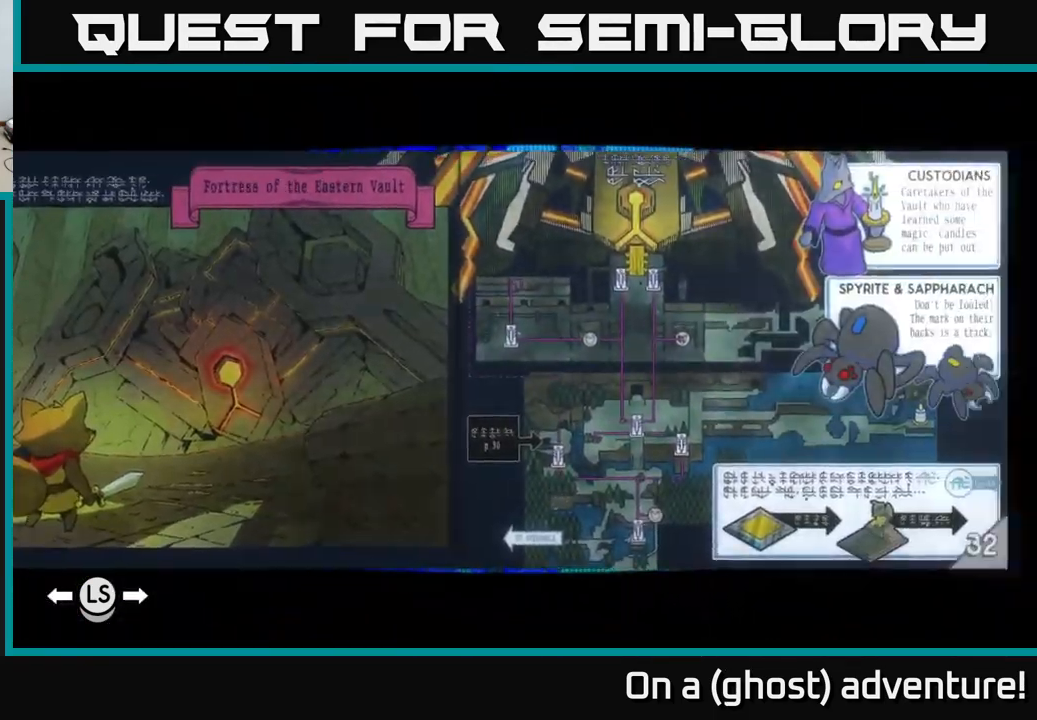
{"buttons": [], "left_stick": "center", "right_stick": "center", "events": [[67, "R1", "down"], [167, "R1", "up"]]}
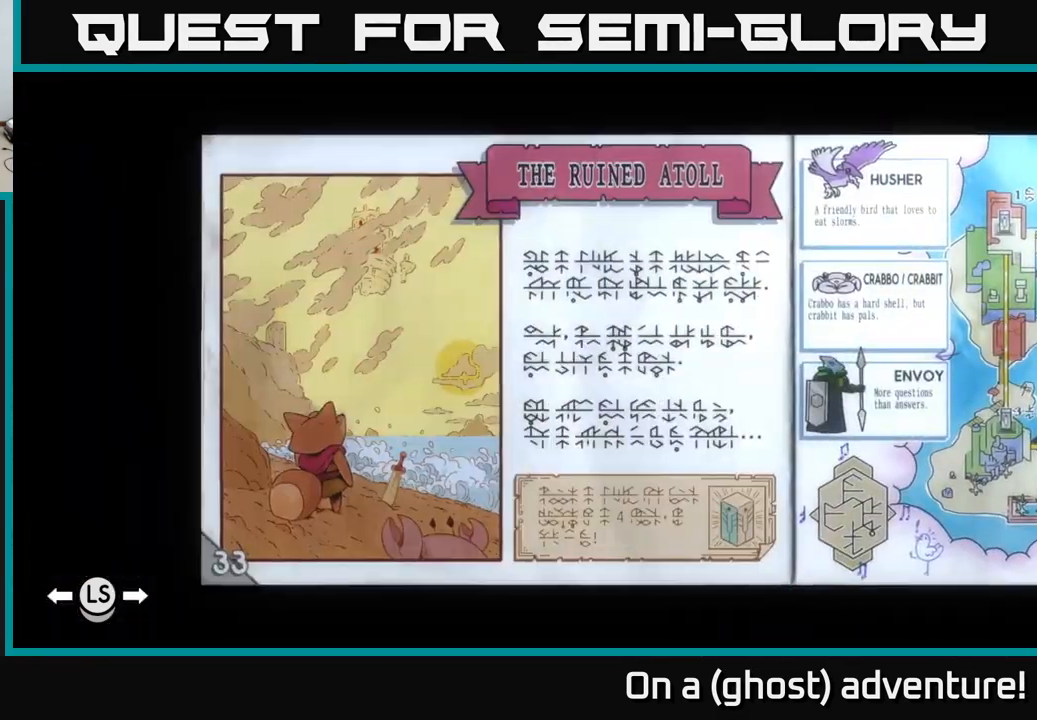
{"buttons": [], "left_stick": "center", "right_stick": "center", "events": [[267, "R1", "down"], [367, "R1", "up"]]}
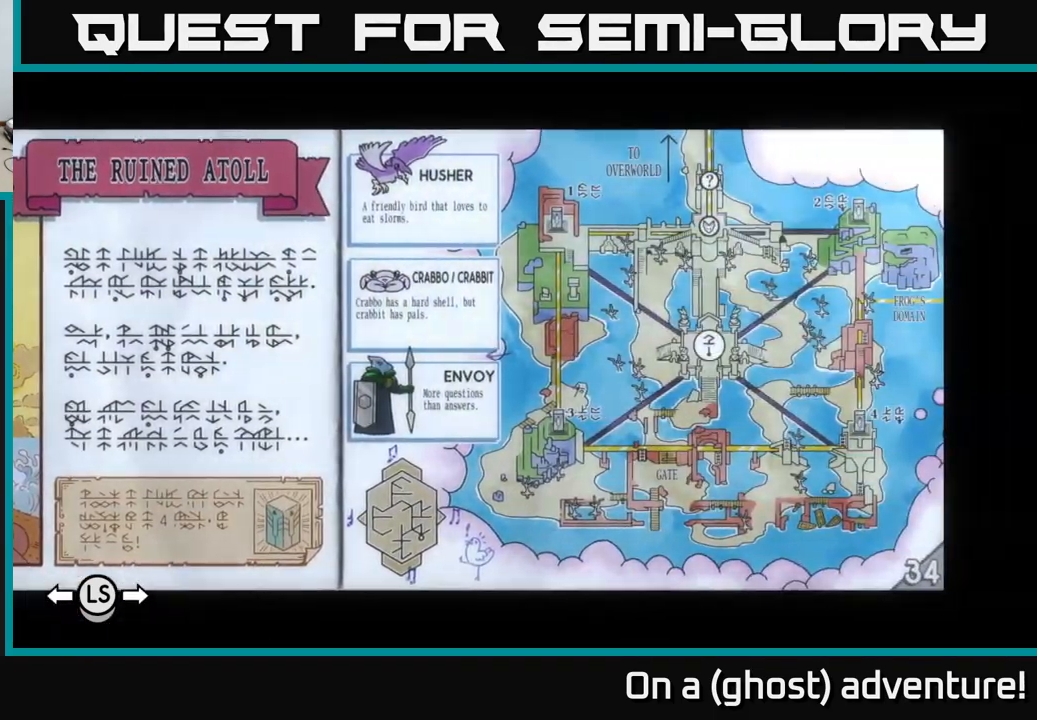
{"buttons": [], "left_stick": "center", "right_stick": "center", "events": [[134, "R1", "down"], [234, "R1", "up"]]}
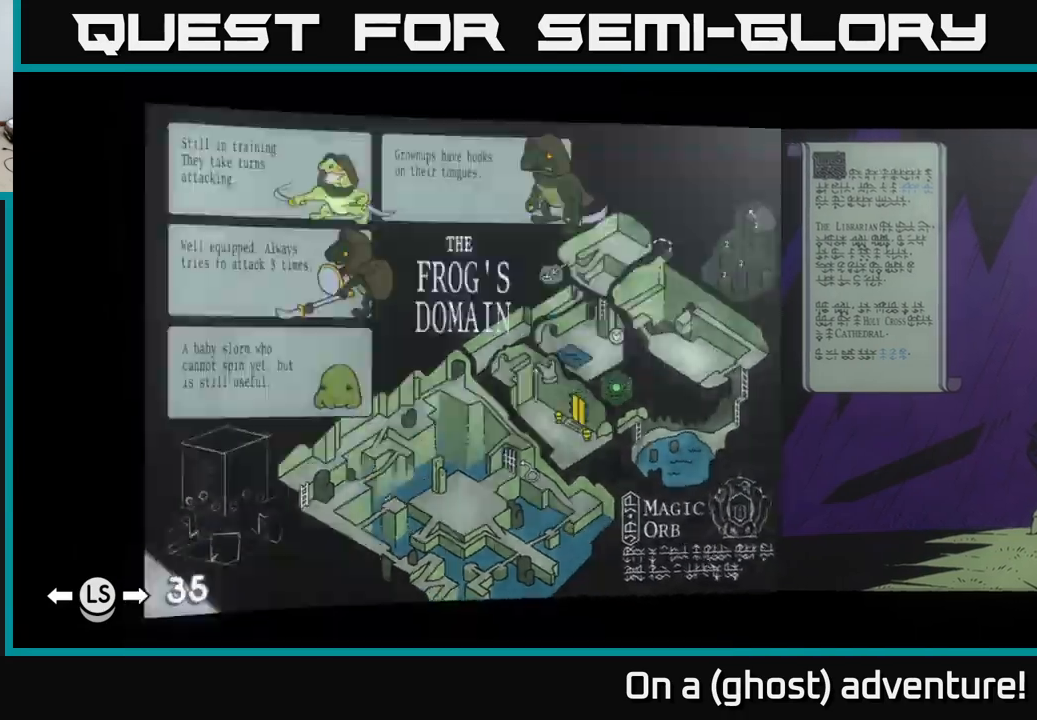
{"buttons": [], "left_stick": "center", "right_stick": "center", "events": [[266, "R1", "down"], [416, "R1", "up"]]}
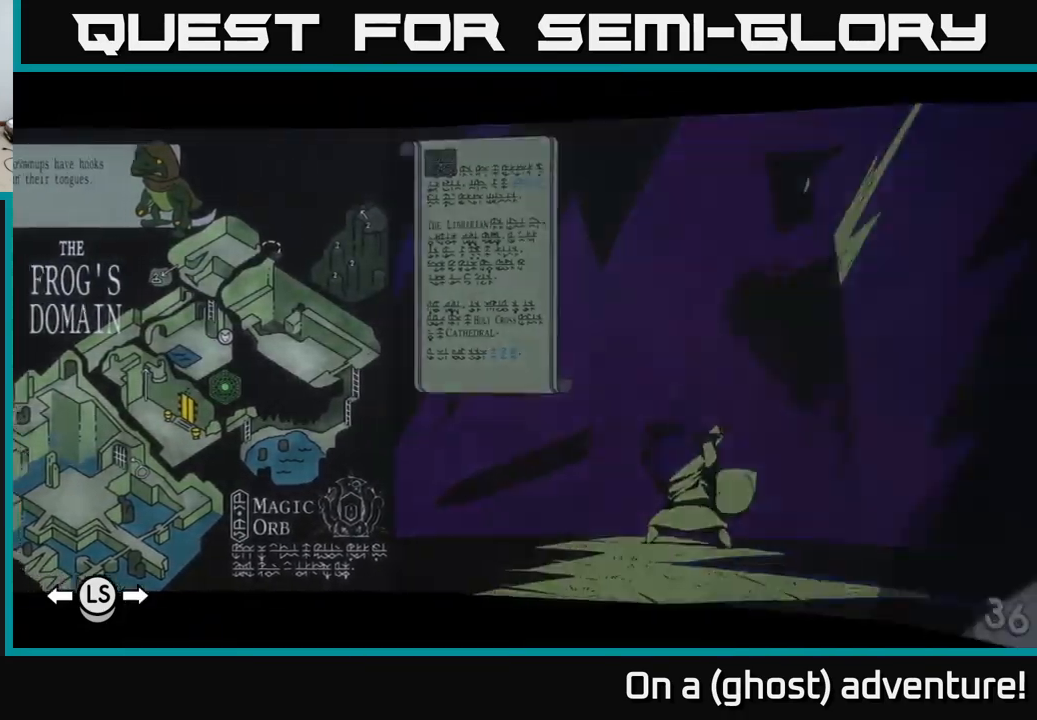
{"buttons": [], "left_stick": "center", "right_stick": "center", "events": [[16, "R1", "down"], [166, "R1", "up"]]}
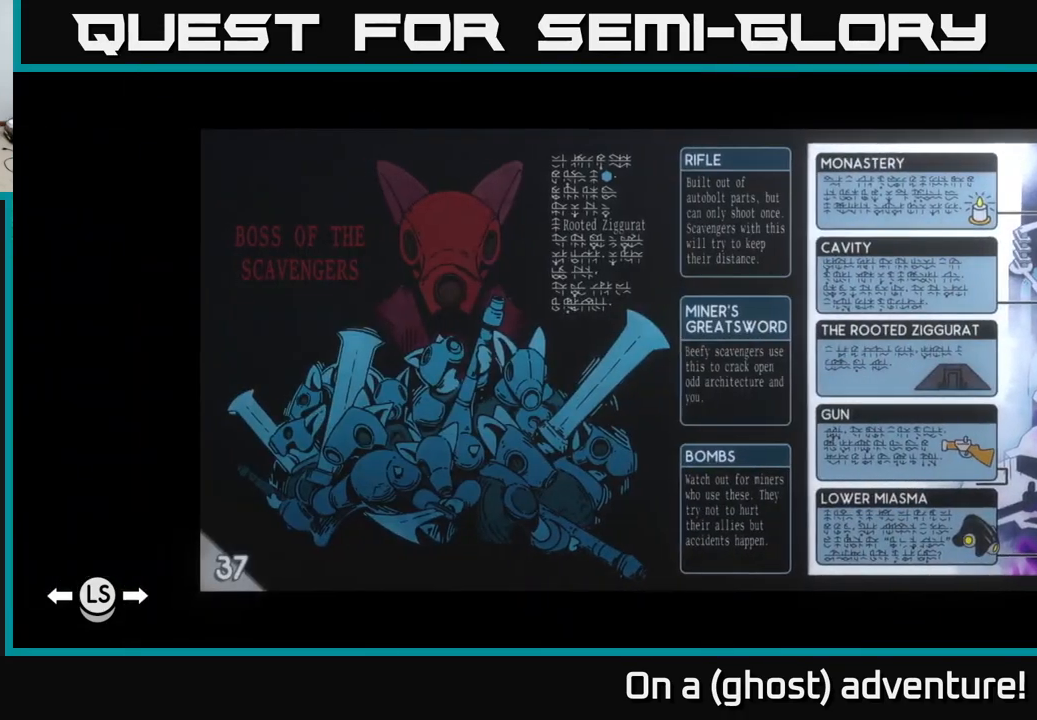
{"buttons": [], "left_stick": "center", "right_stick": "center", "events": [[50, "R1", "down"], [216, "R1", "up"], [283, "R1", "down"], [416, "R1", "up"]]}
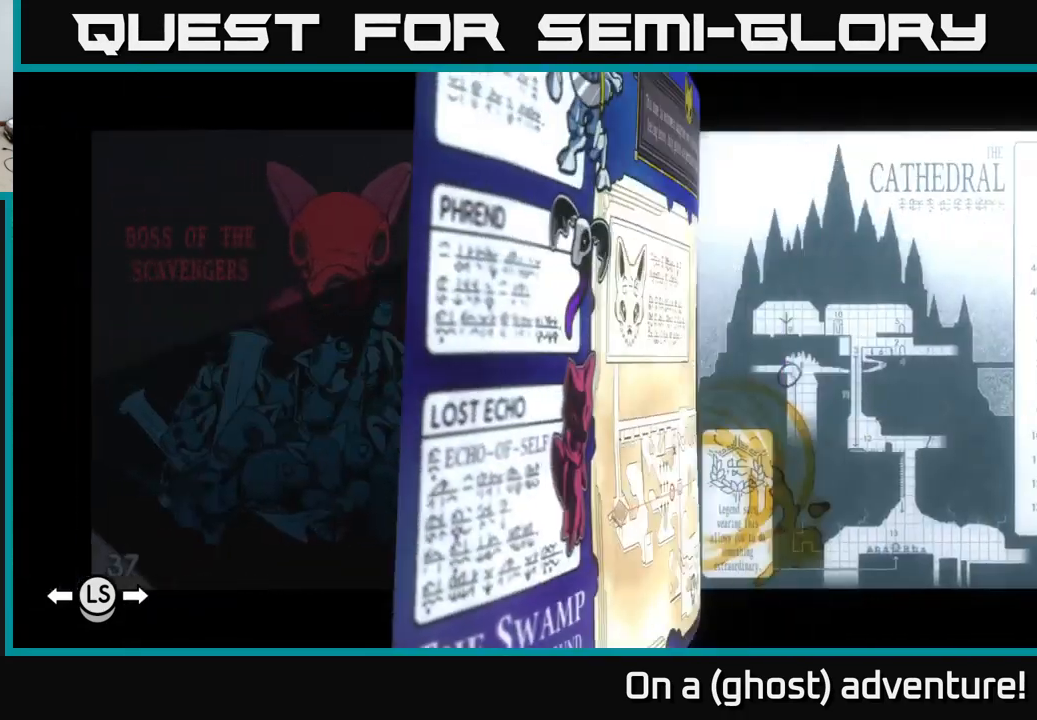
{"buttons": ["R1"], "left_stick": "center", "right_stick": "center", "events": [[183, "R1", "down"]]}
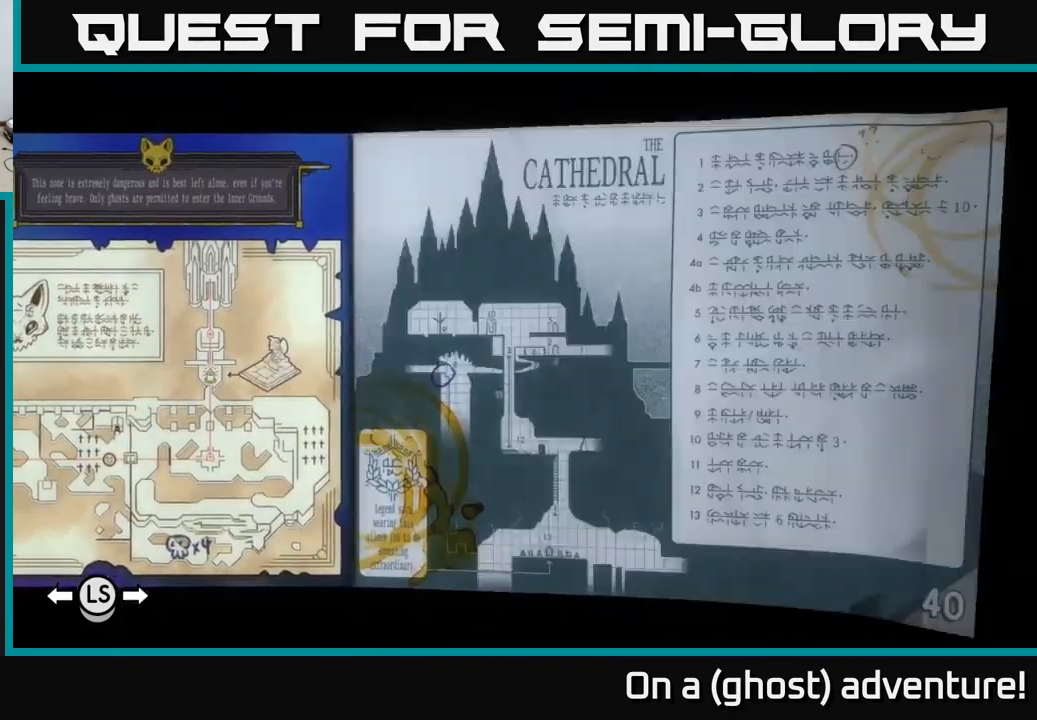
{"buttons": ["R1"], "left_stick": "center", "right_stick": "center", "events": []}
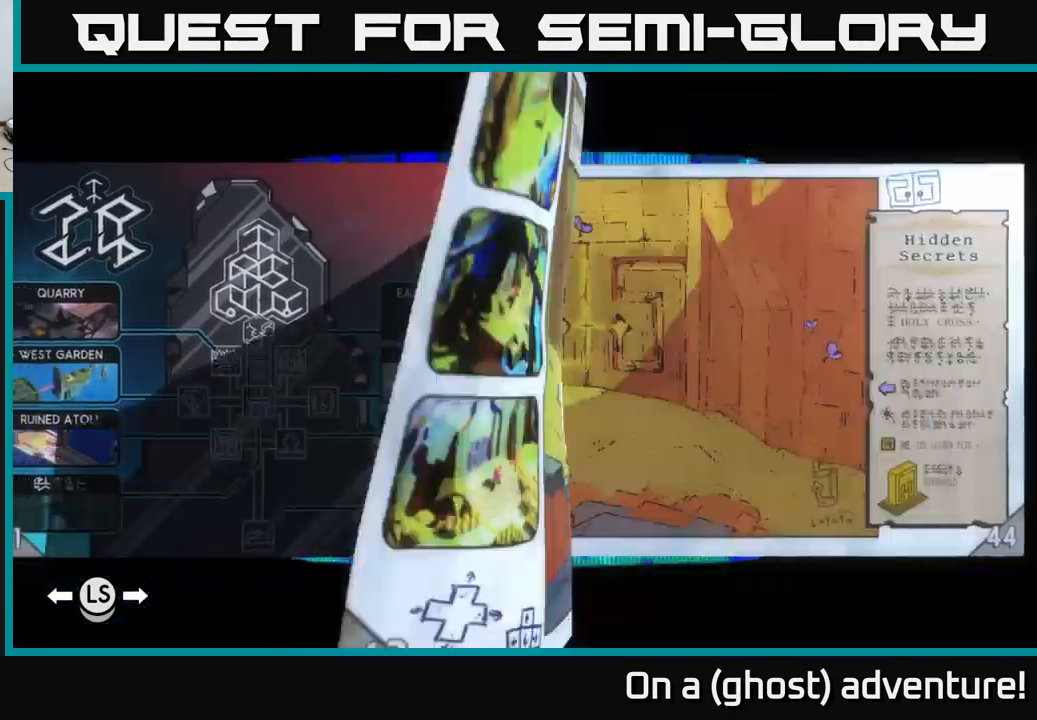
{"buttons": [], "left_stick": "center", "right_stick": "center", "events": [[466, "R1", "up"]]}
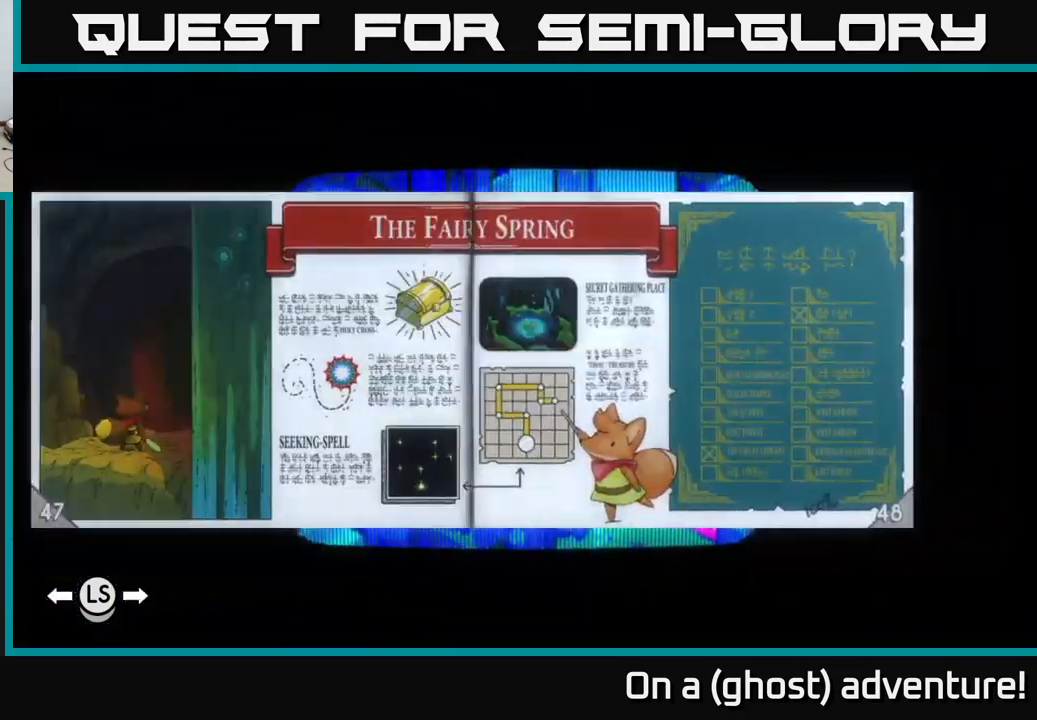
{"buttons": [], "left_stick": "center", "right_stick": "center", "events": [[333, "R1", "down"], [450, "R1", "up"]]}
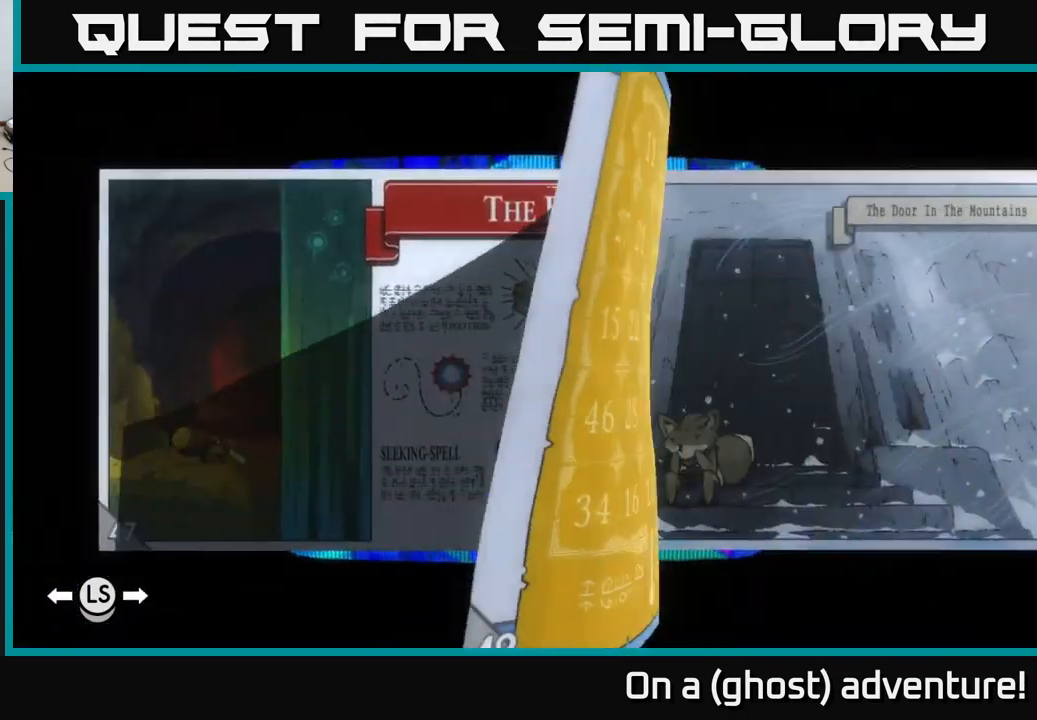
{"buttons": ["L1"], "left_stick": "center", "right_stick": "center", "events": [[66, "R1", "down"], [183, "R1", "up"], [416, "L1", "down"]]}
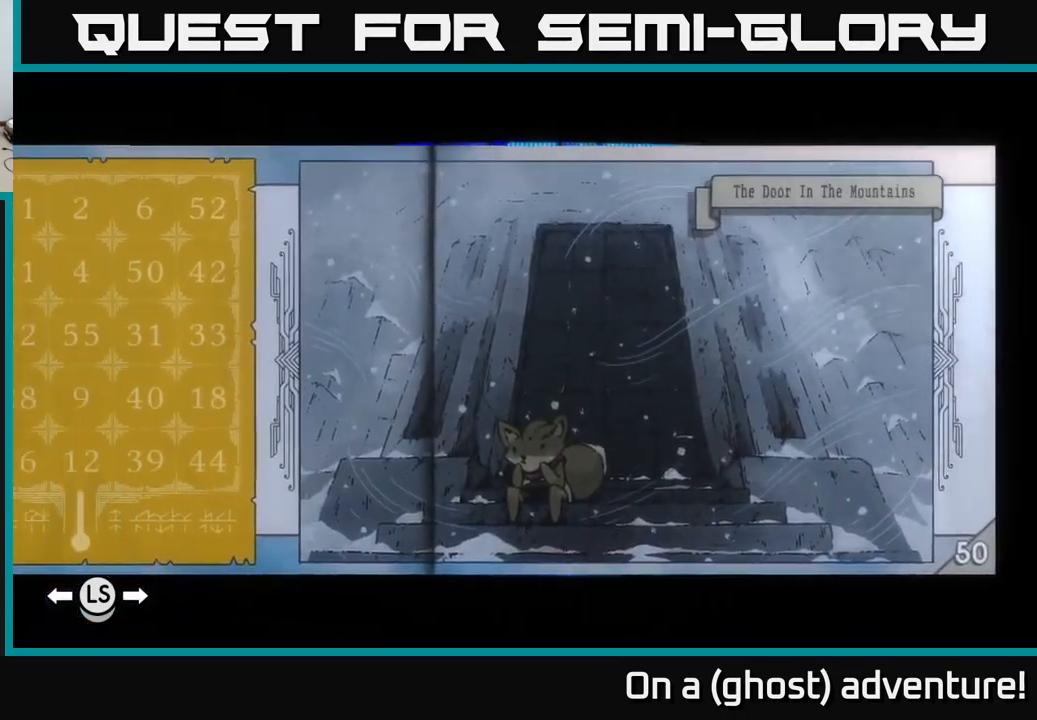
{"buttons": [], "left_stick": "center", "right_stick": "center", "events": [[83, "L1", "up"]]}